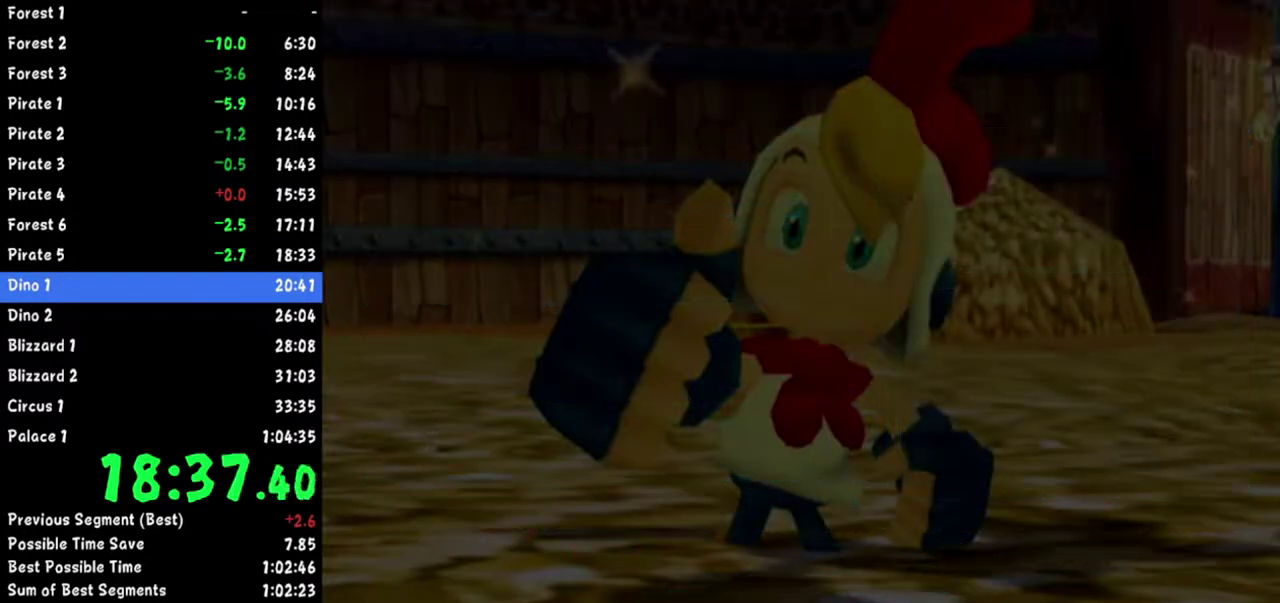
Gameplay with a controller (Nintendo layout); each line is a JSON object with the inputs held at the frame after it. "events" lists button and stick changes between this image and that frame as [ms after this image, input, new state], when the widget could be followed in between. Not read: L2 L3 R3.
{"buttons": [], "left_stick": "center", "right_stick": "center", "events": []}
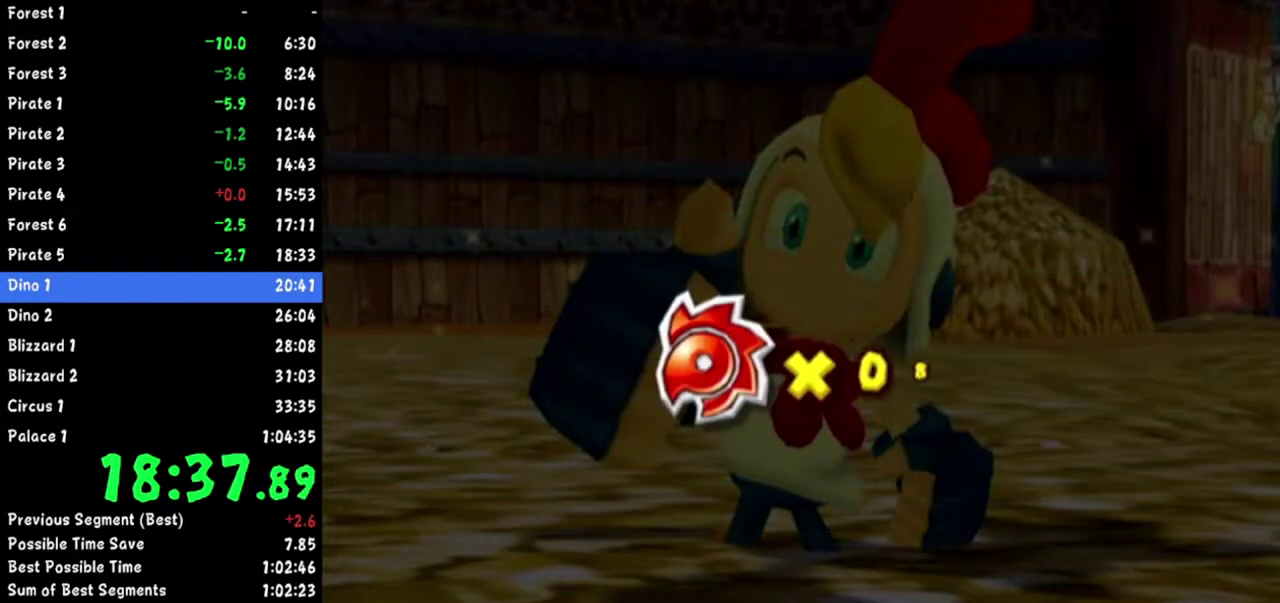
{"buttons": [], "left_stick": "center", "right_stick": "center", "events": []}
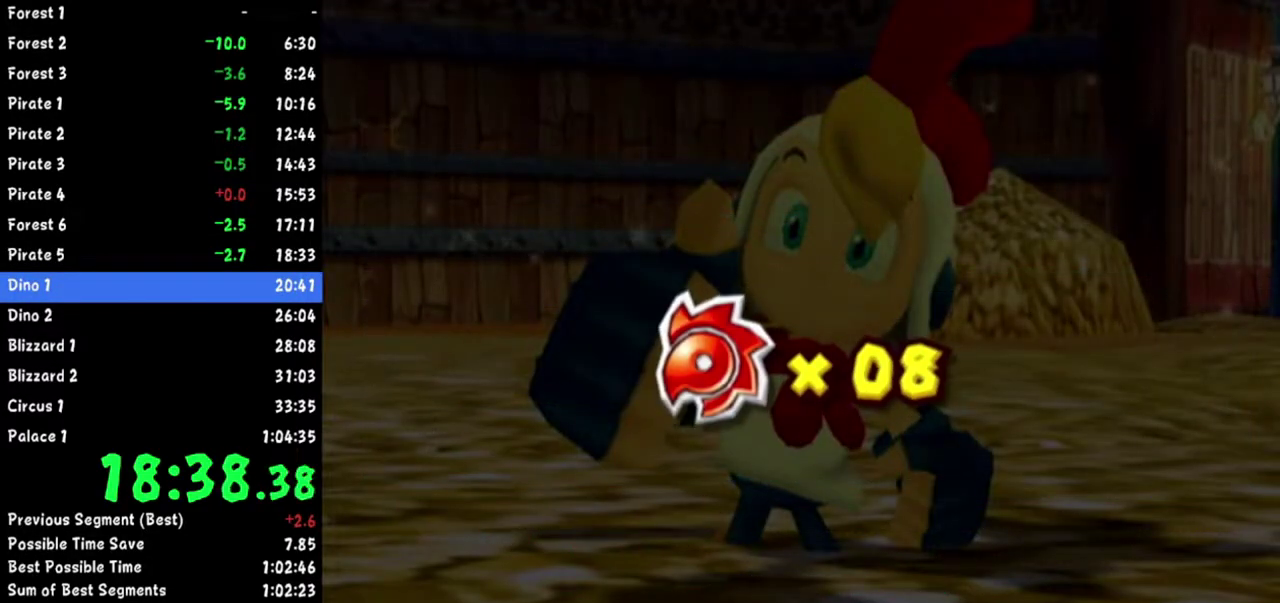
{"buttons": [], "left_stick": "center", "right_stick": "center", "events": []}
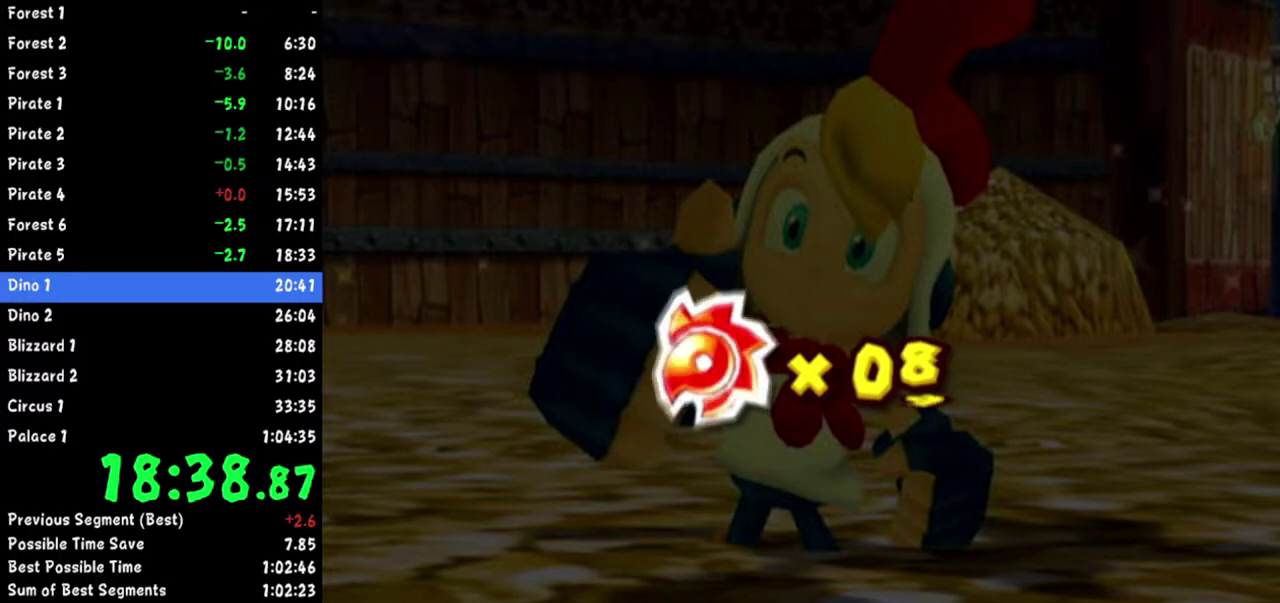
{"buttons": [], "left_stick": "center", "right_stick": "center", "events": []}
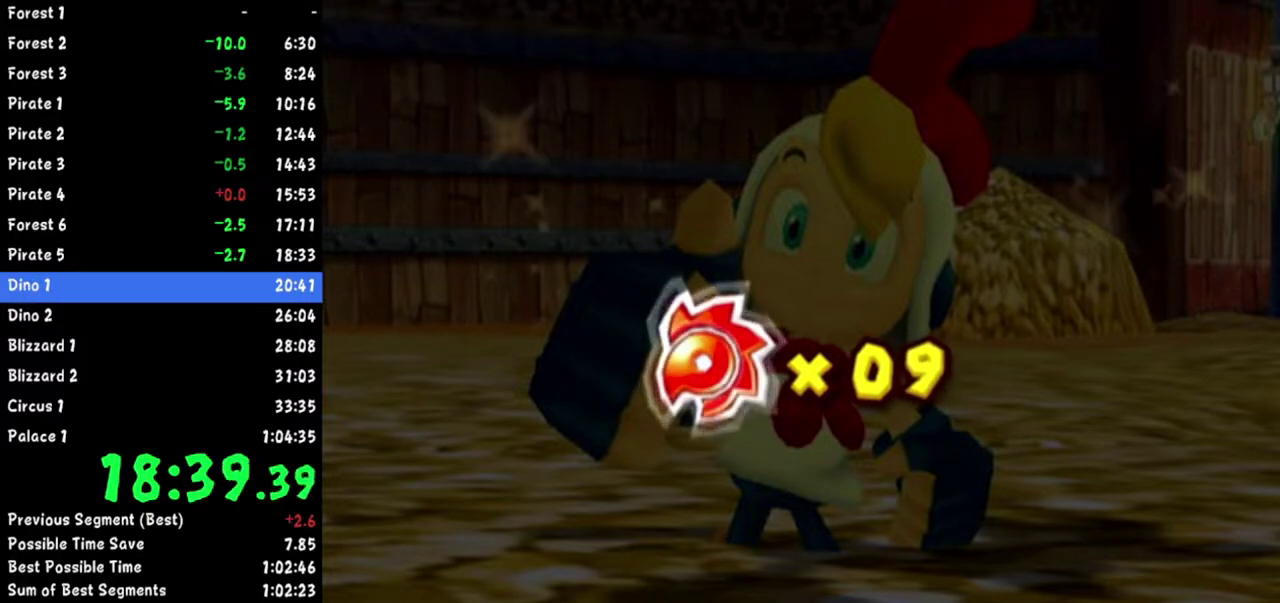
{"buttons": [], "left_stick": "center", "right_stick": "center", "events": []}
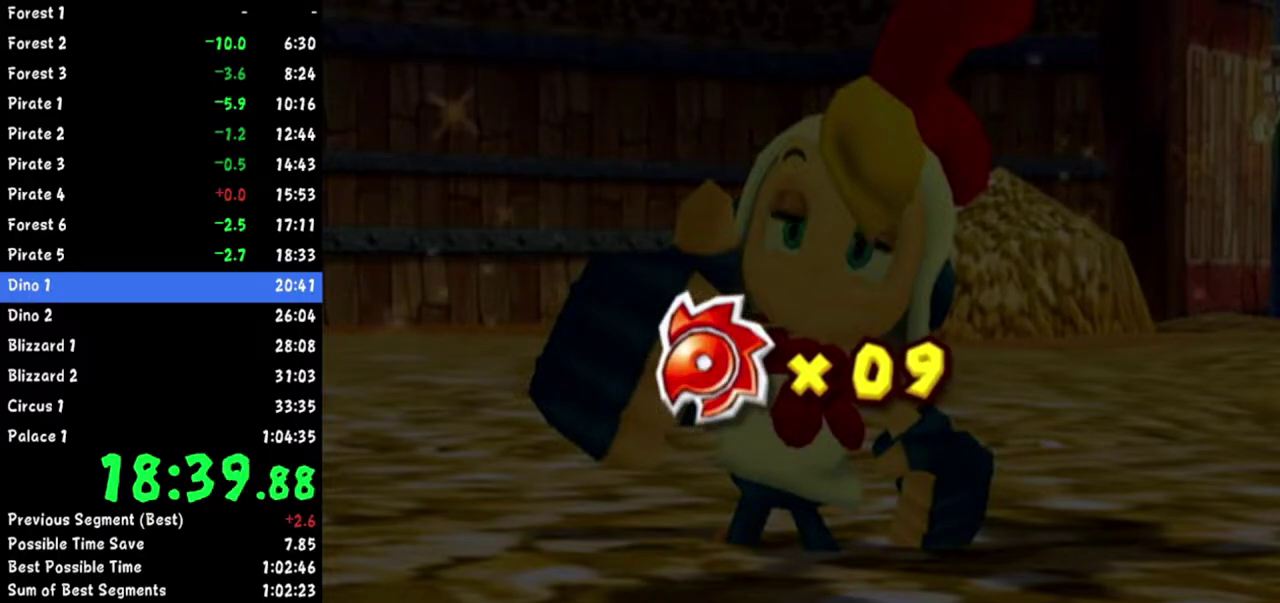
{"buttons": ["B"], "left_stick": "center", "right_stick": "center", "events": [[434, "B", "down"]]}
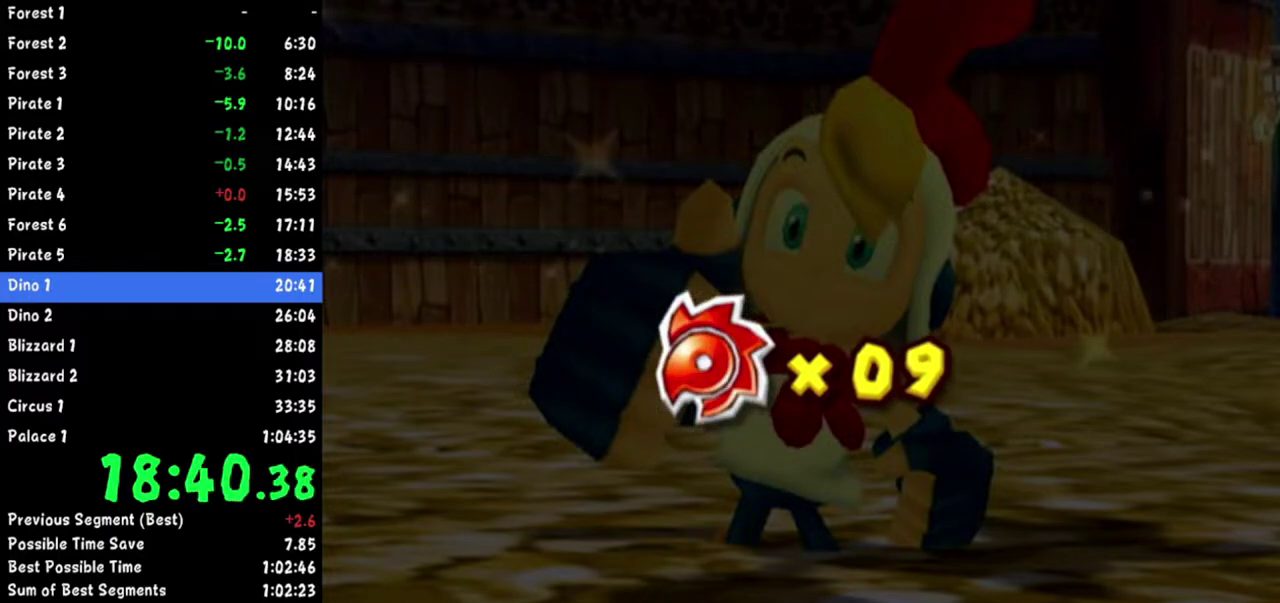
{"buttons": [], "left_stick": "center", "right_stick": "center", "events": [[266, "B", "up"]]}
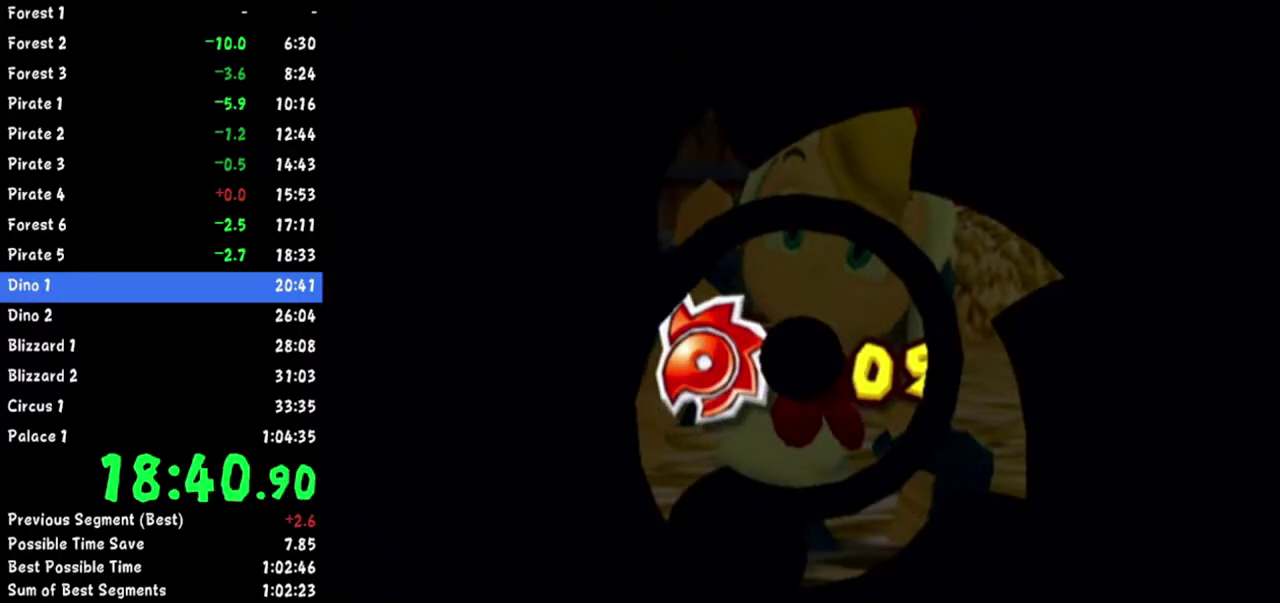
{"buttons": [], "left_stick": "center", "right_stick": "center", "events": []}
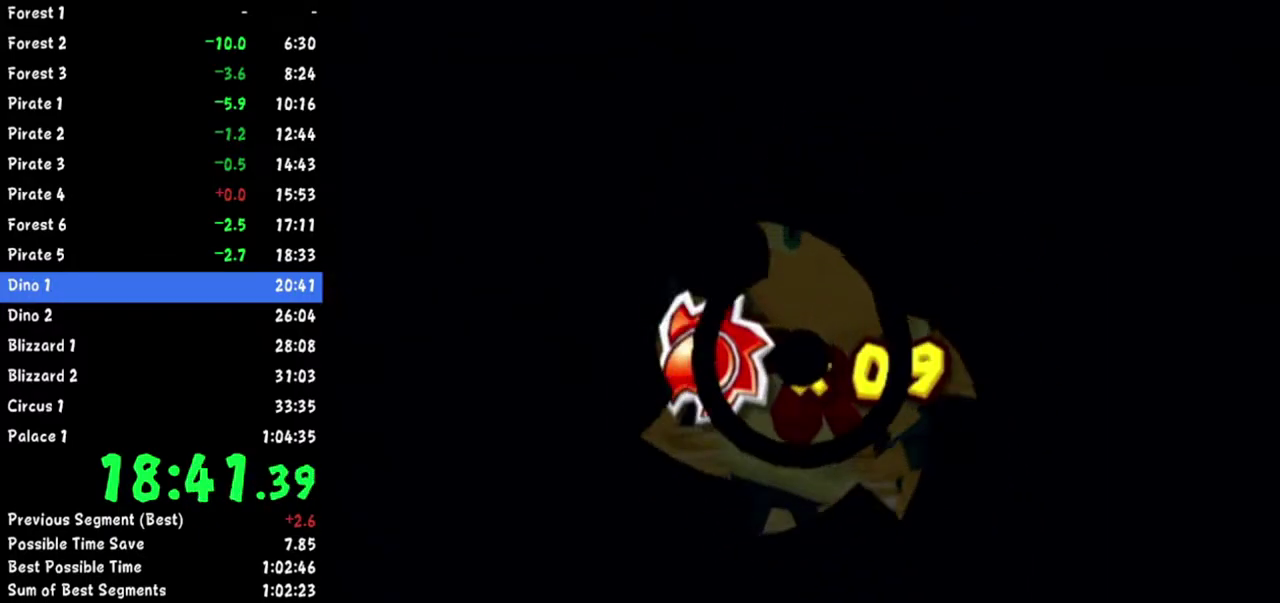
{"buttons": [], "left_stick": "center", "right_stick": "center", "events": []}
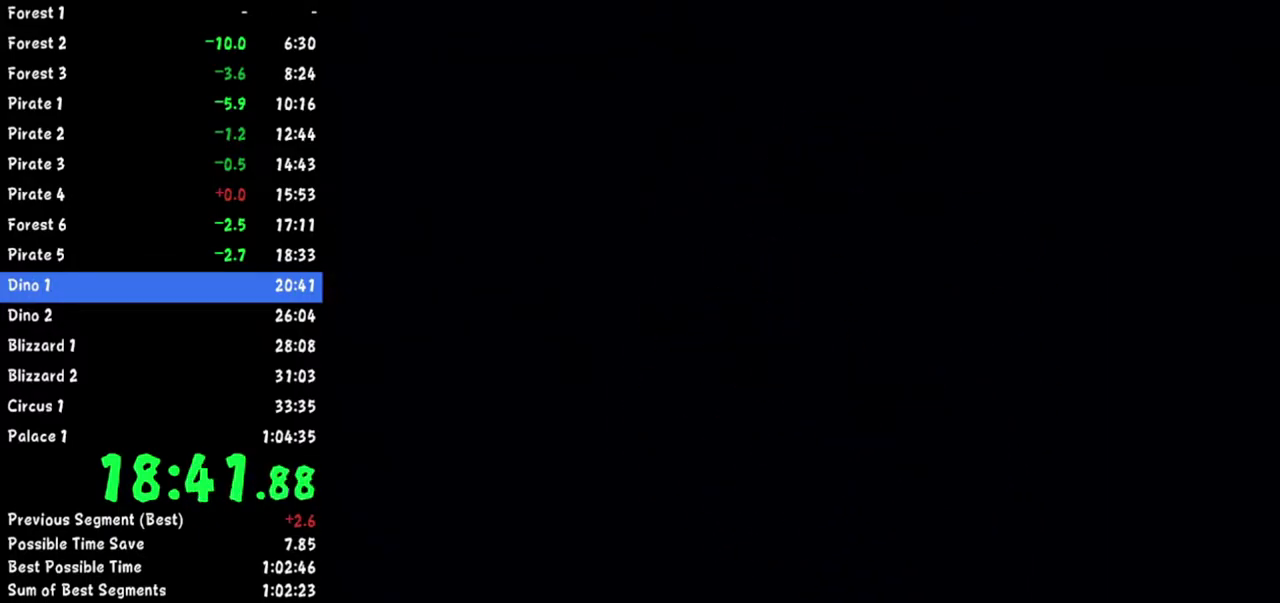
{"buttons": [], "left_stick": "center", "right_stick": "center", "events": []}
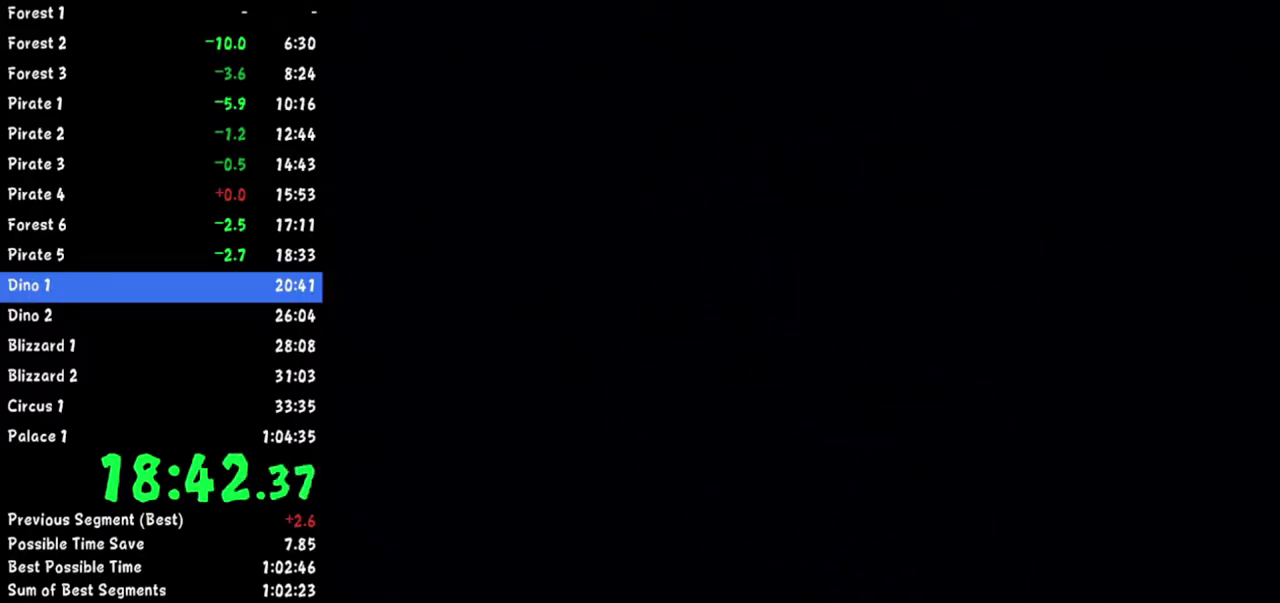
{"buttons": [], "left_stick": "center", "right_stick": "center", "events": []}
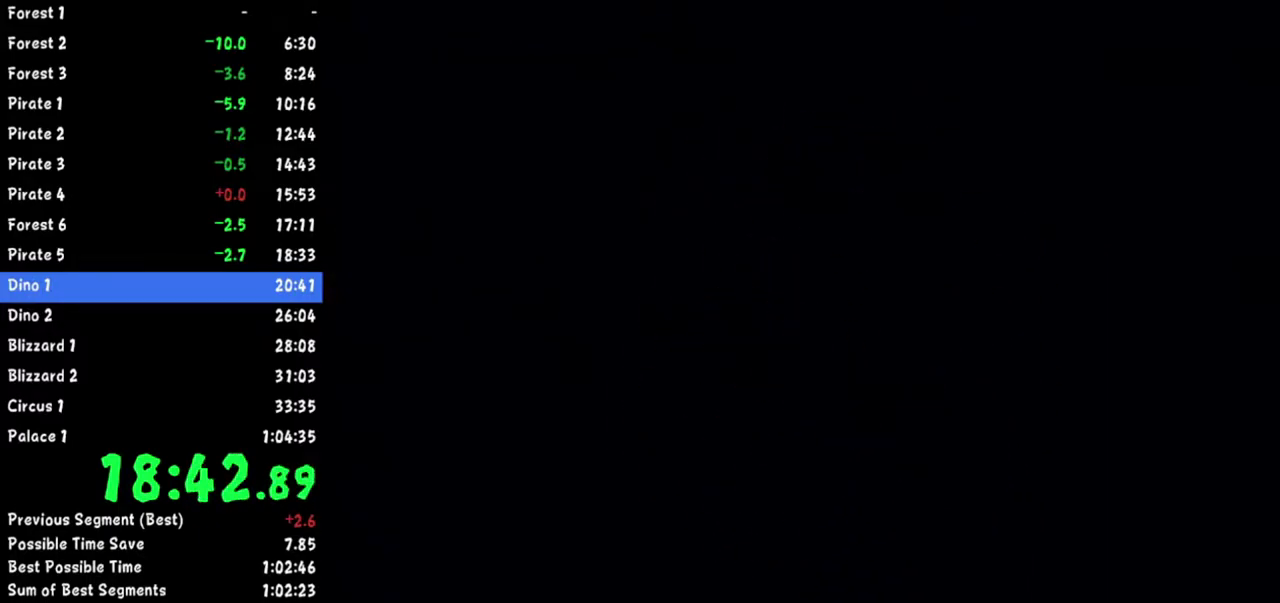
{"buttons": [], "left_stick": "center", "right_stick": "center", "events": []}
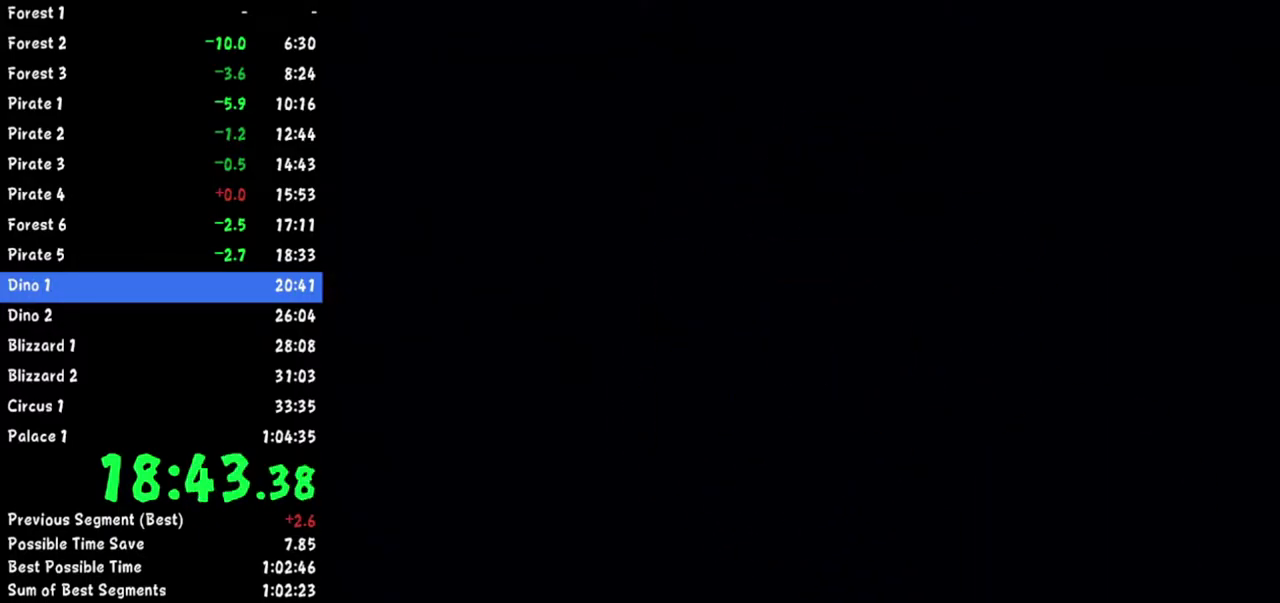
{"buttons": [], "left_stick": "up-right", "right_stick": "center", "events": [[133, "left_stick", "up-right"]]}
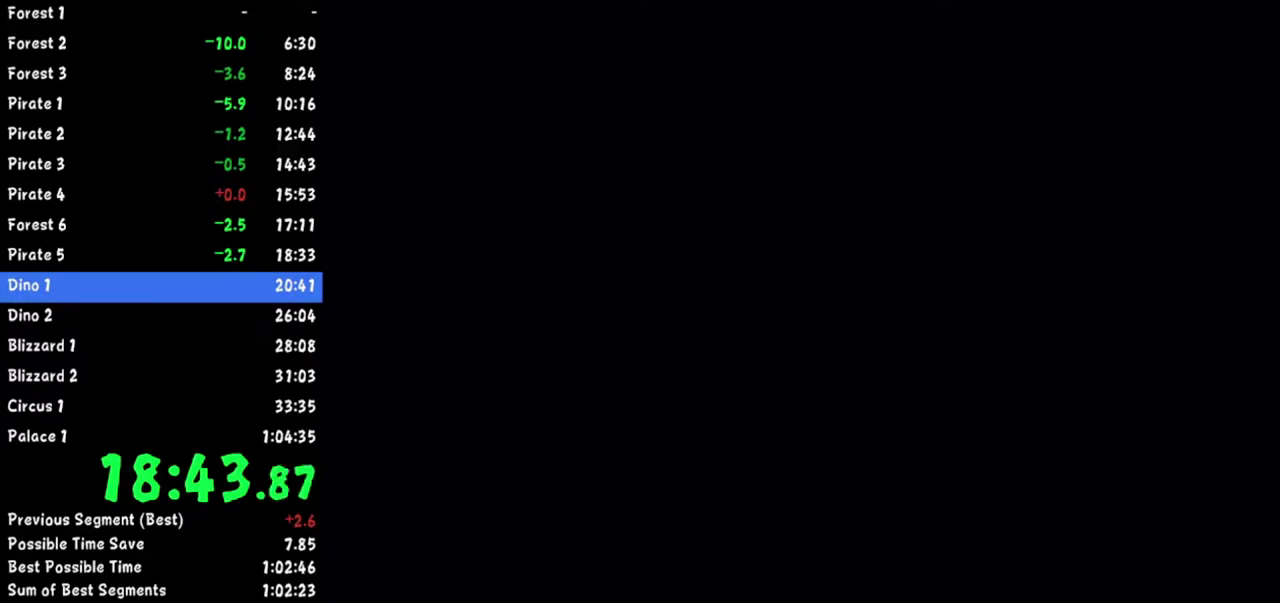
{"buttons": [], "left_stick": "up-right", "right_stick": "center", "events": []}
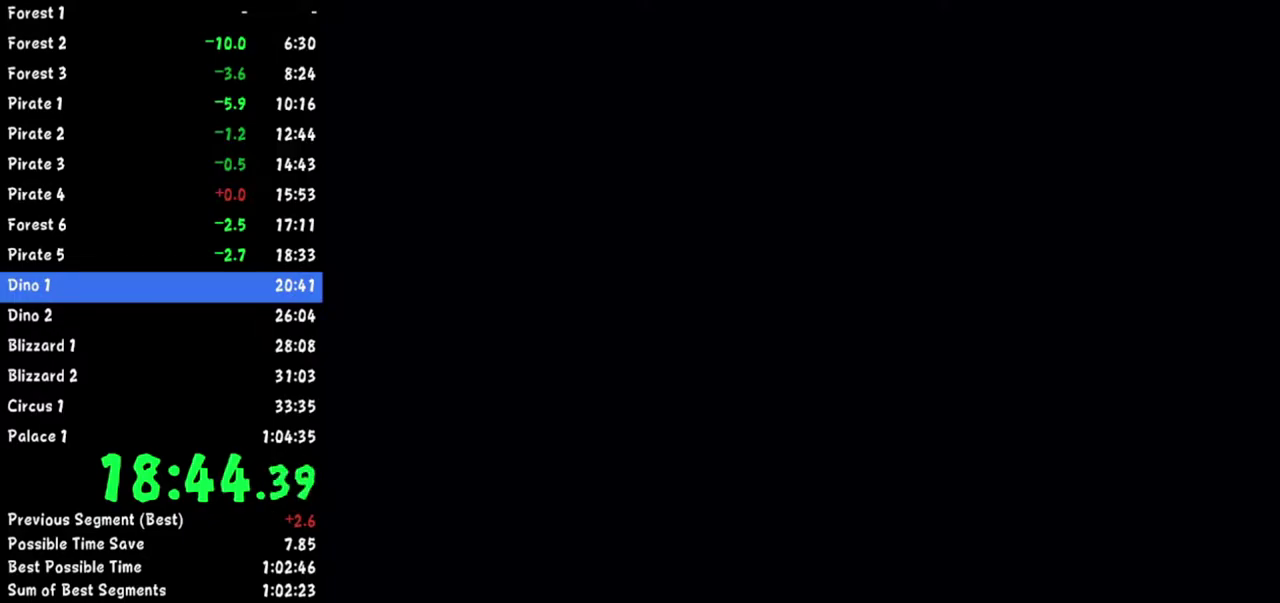
{"buttons": [], "left_stick": "up-right", "right_stick": "center", "events": []}
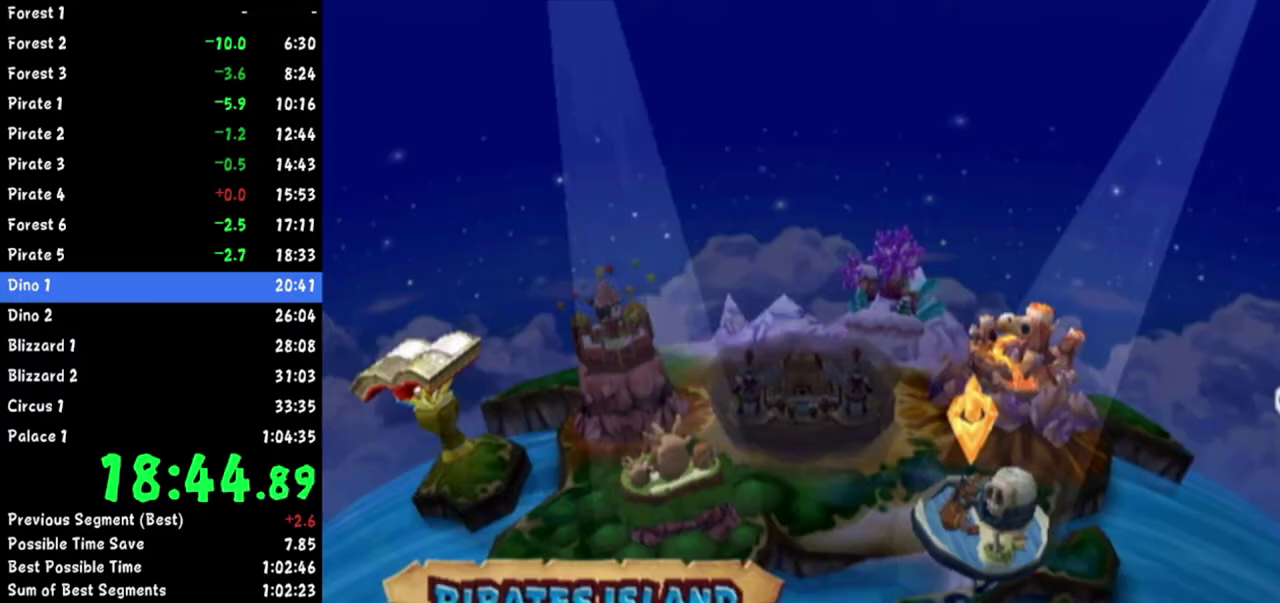
{"buttons": [], "left_stick": "up-right", "right_stick": "center", "events": []}
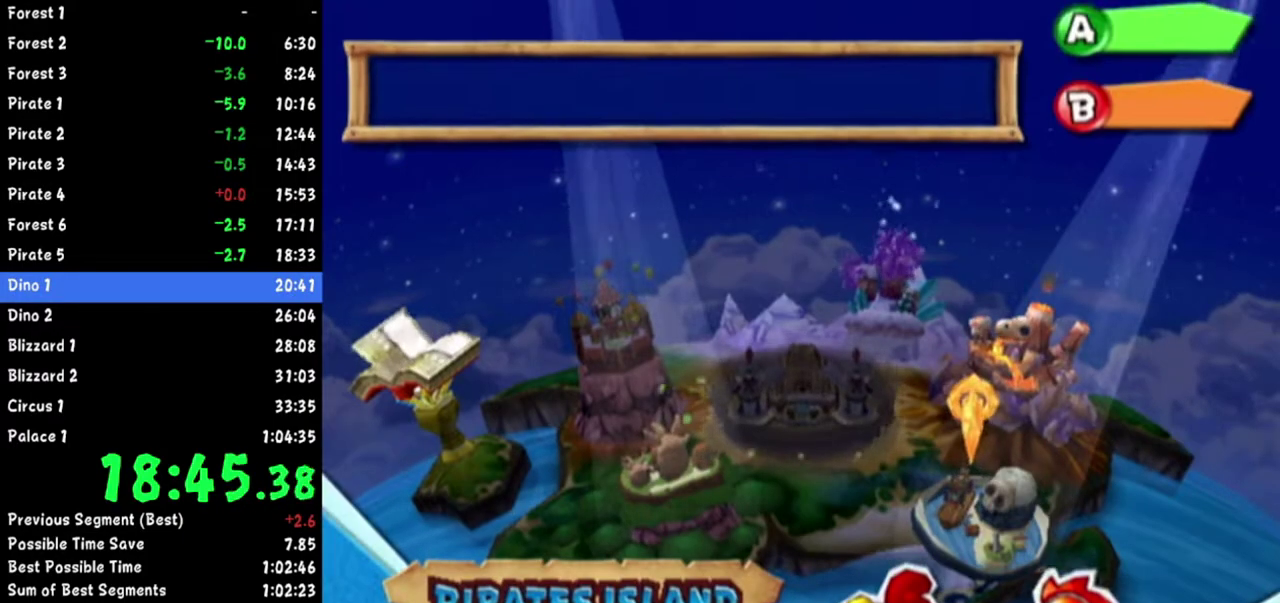
{"buttons": [], "left_stick": "up-right", "right_stick": "center", "events": []}
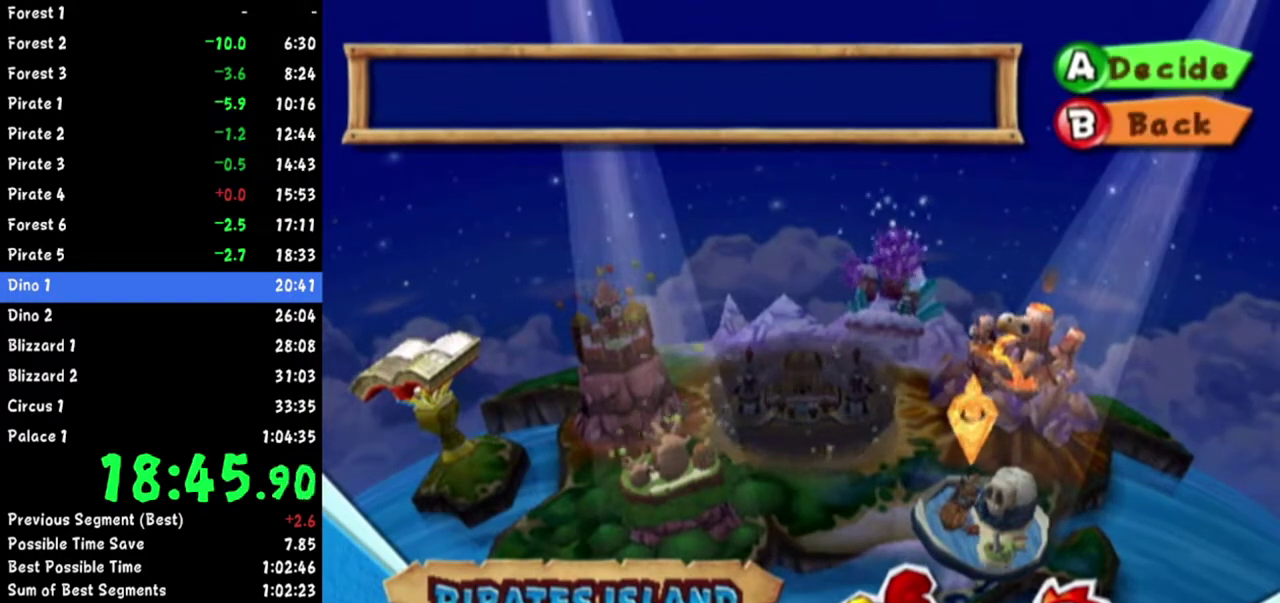
{"buttons": [], "left_stick": "center", "right_stick": "center", "events": [[217, "left_stick", "center"]]}